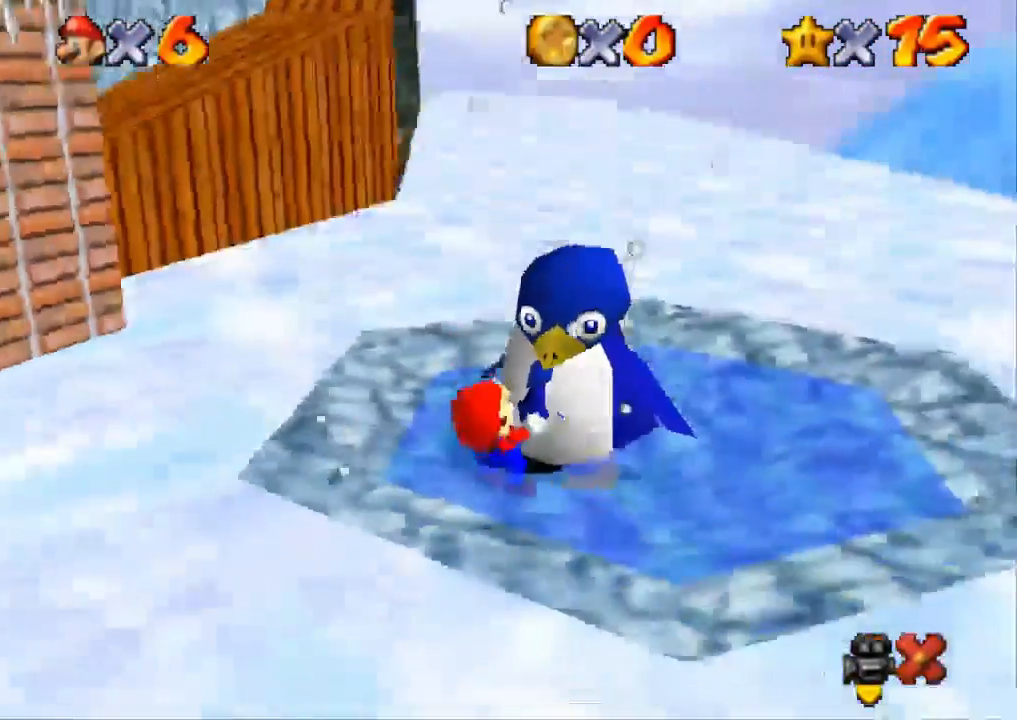
Gameplay with a controller (PlayStation layout); each line is a JSON object with the inputs held at the frame after it. "events" lists button and stick changes between this image and that frame as [ms after this image, input, new state], when the widget could be followed in between. Not read: R3.
{"buttons": [], "left_stick": "center", "right_stick": "center", "events": []}
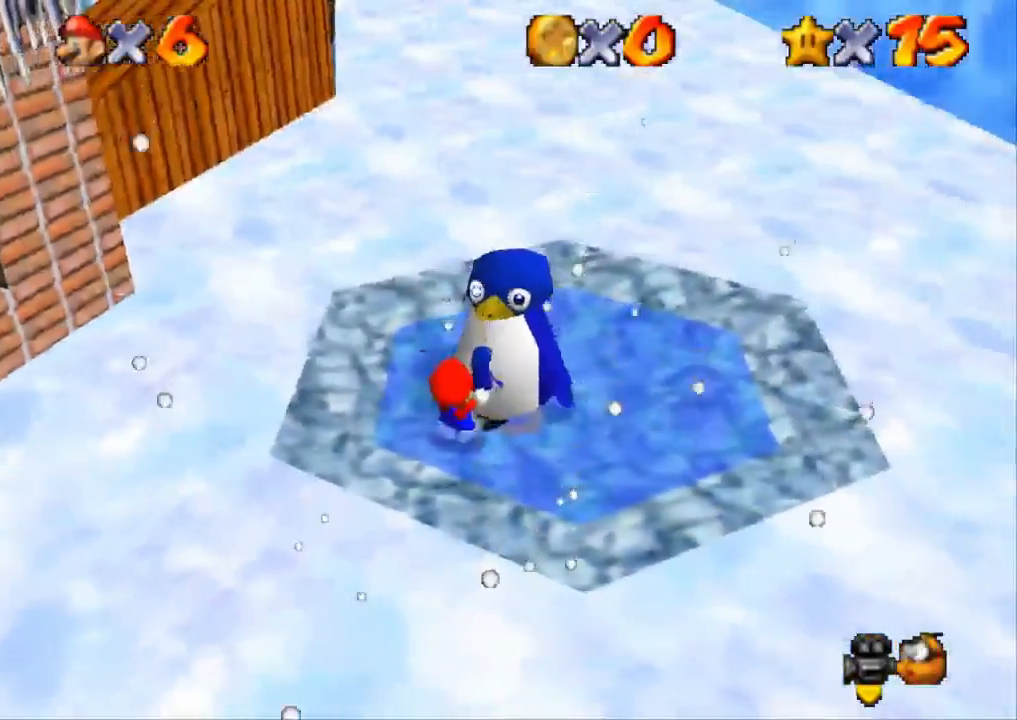
{"buttons": [], "left_stick": "center", "right_stick": "center", "events": []}
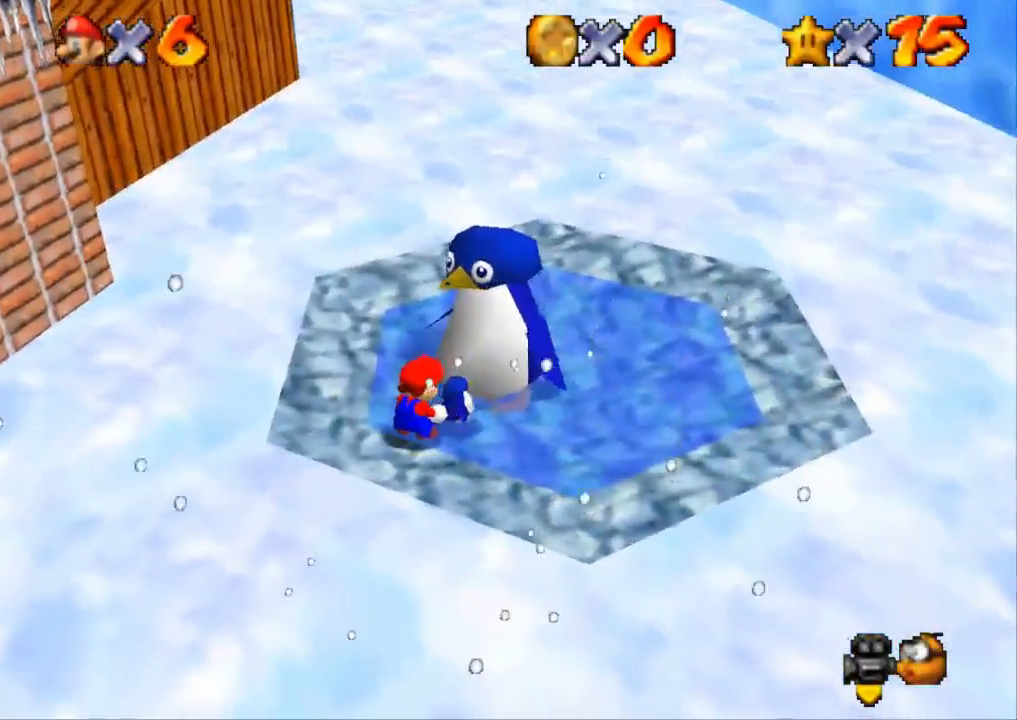
{"buttons": [], "left_stick": "center", "right_stick": "center", "events": []}
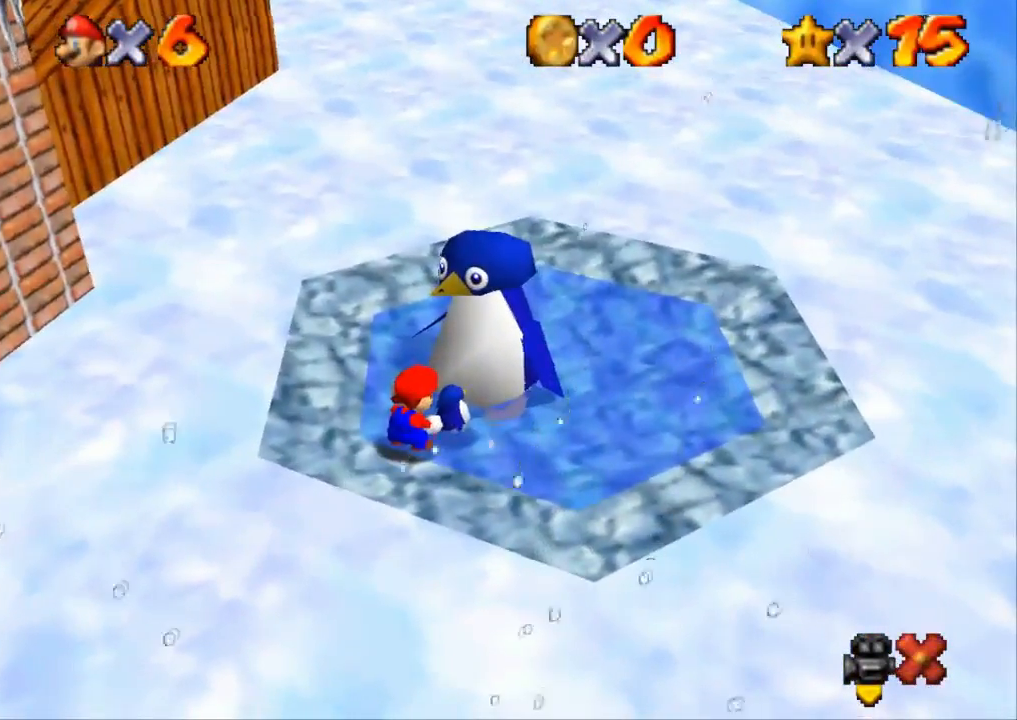
{"buttons": [], "left_stick": "center", "right_stick": "center", "events": []}
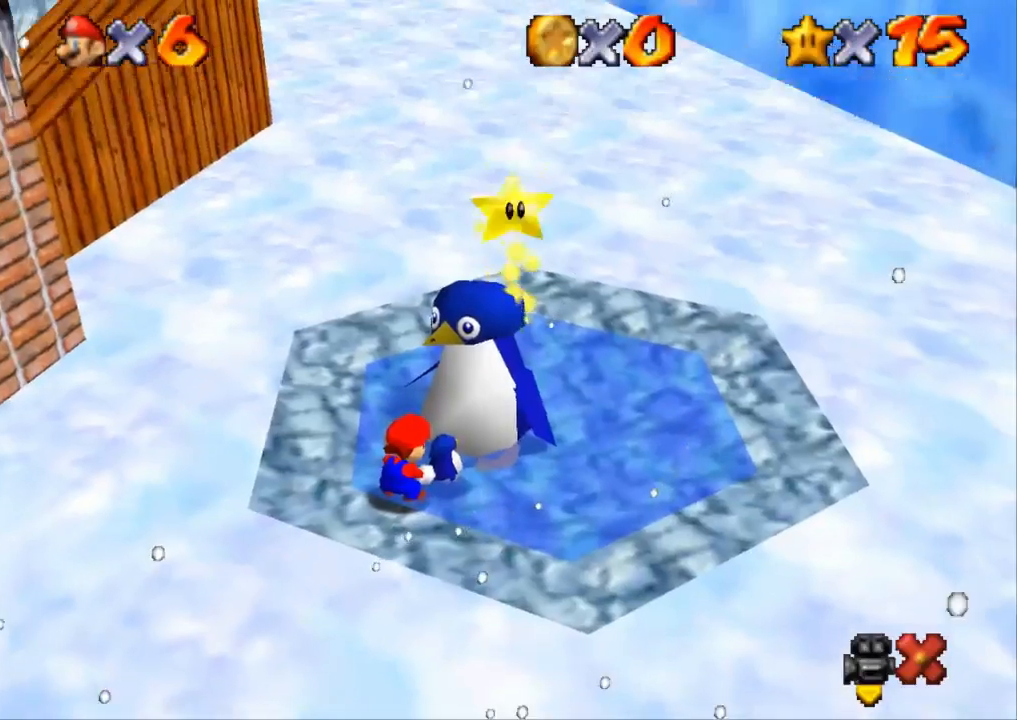
{"buttons": [], "left_stick": "center", "right_stick": "center", "events": []}
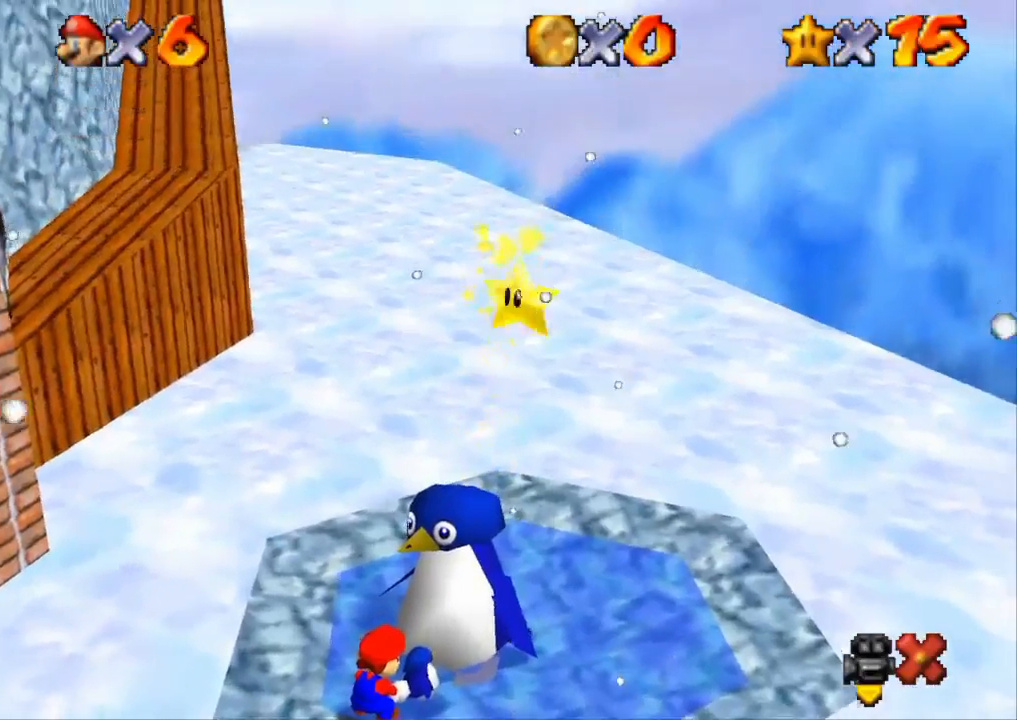
{"buttons": [], "left_stick": "down-right", "right_stick": "center", "events": [[167, "left_stick", "down-right"]]}
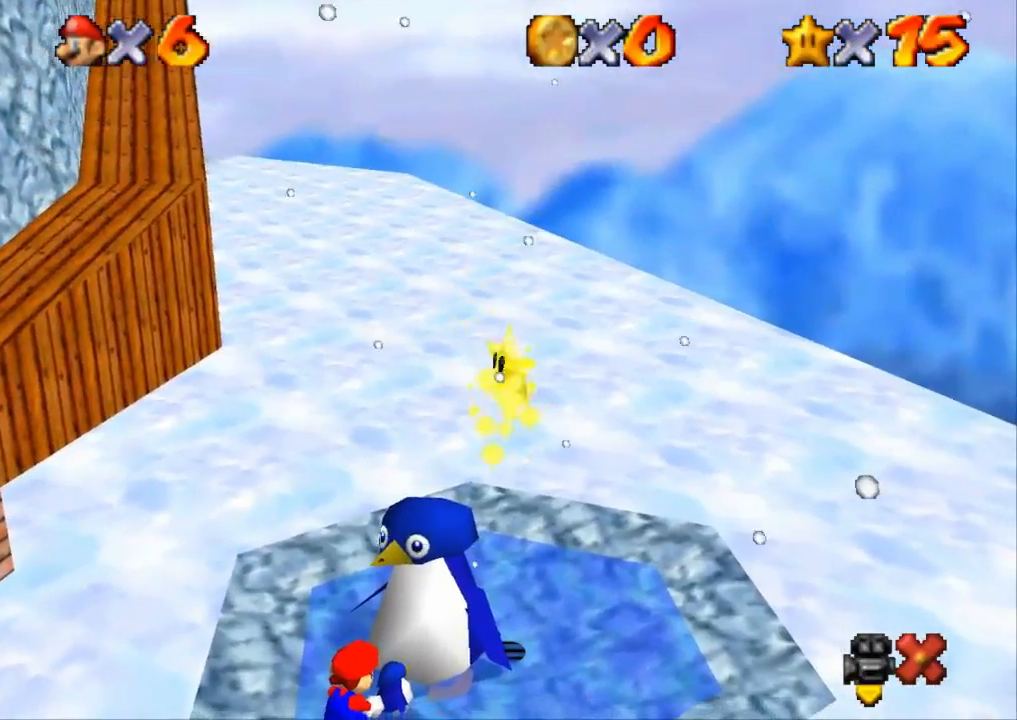
{"buttons": [], "left_stick": "down-right", "right_stick": "center", "events": []}
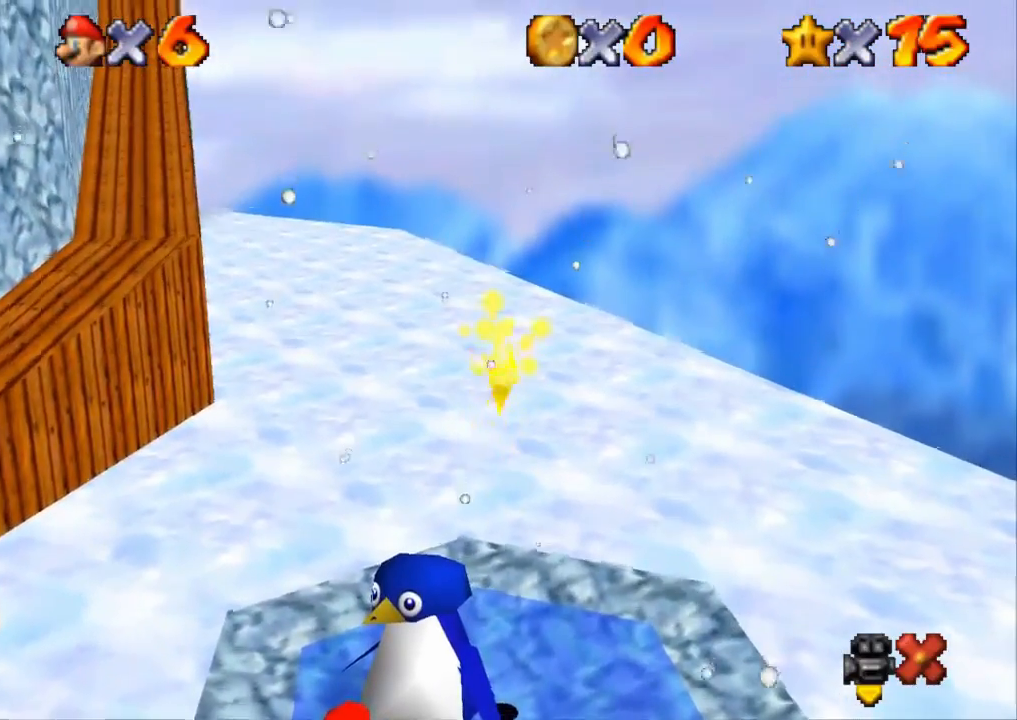
{"buttons": [], "left_stick": "down-right", "right_stick": "center", "events": []}
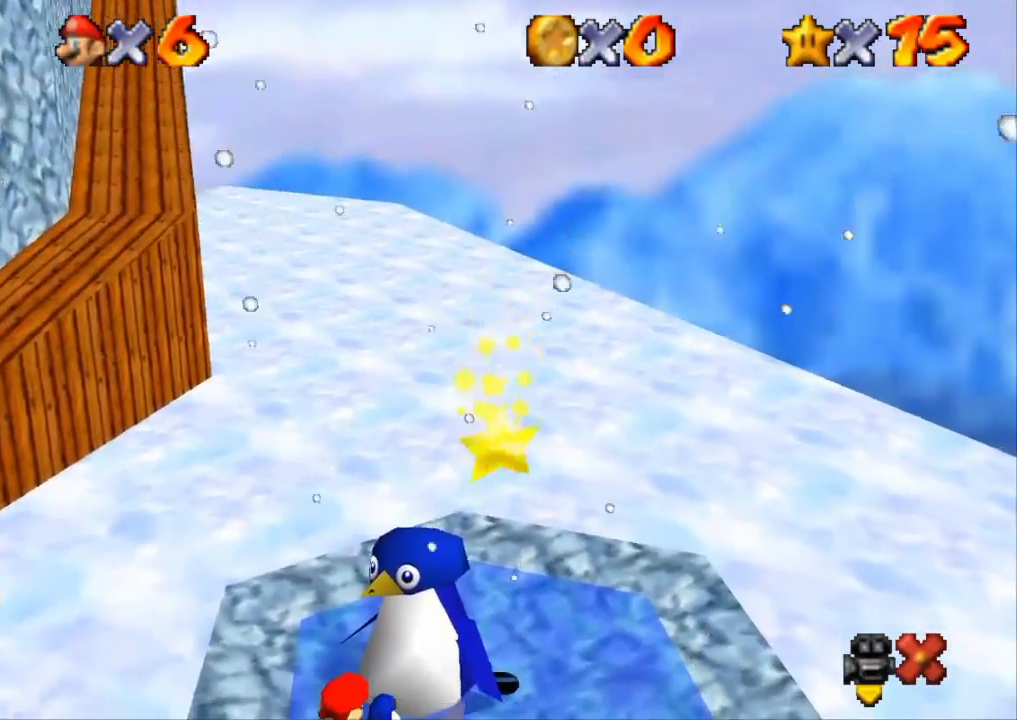
{"buttons": [], "left_stick": "down", "right_stick": "center", "events": [[150, "left_stick", "down"]]}
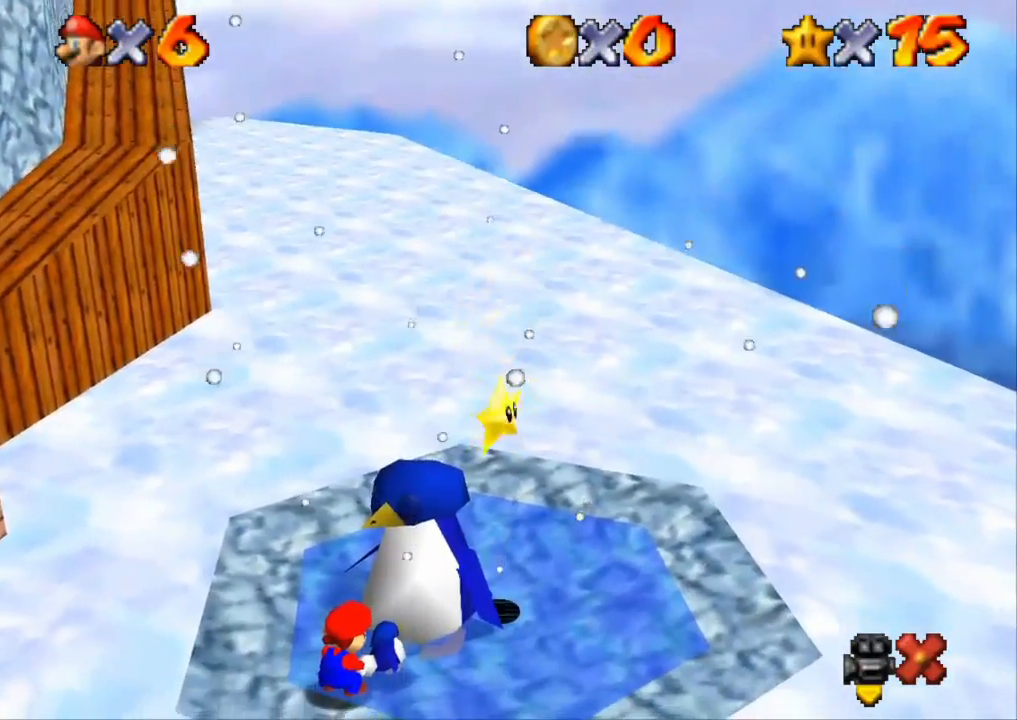
{"buttons": [], "left_stick": "down", "right_stick": "center", "events": []}
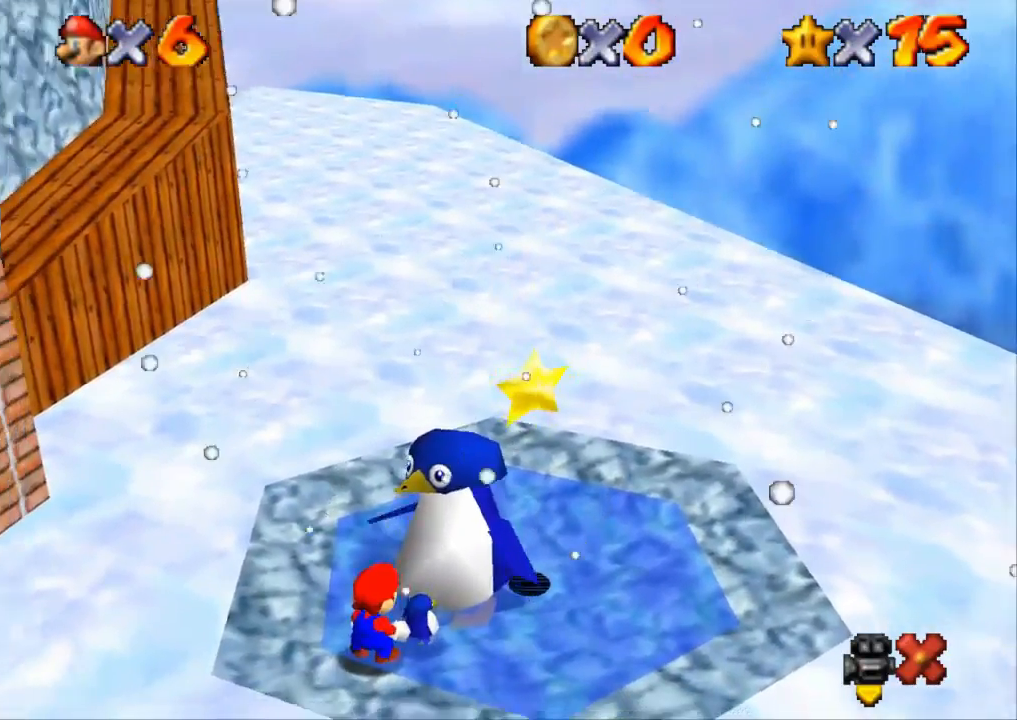
{"buttons": [], "left_stick": "down-right", "right_stick": "center", "events": [[434, "left_stick", "down-right"]]}
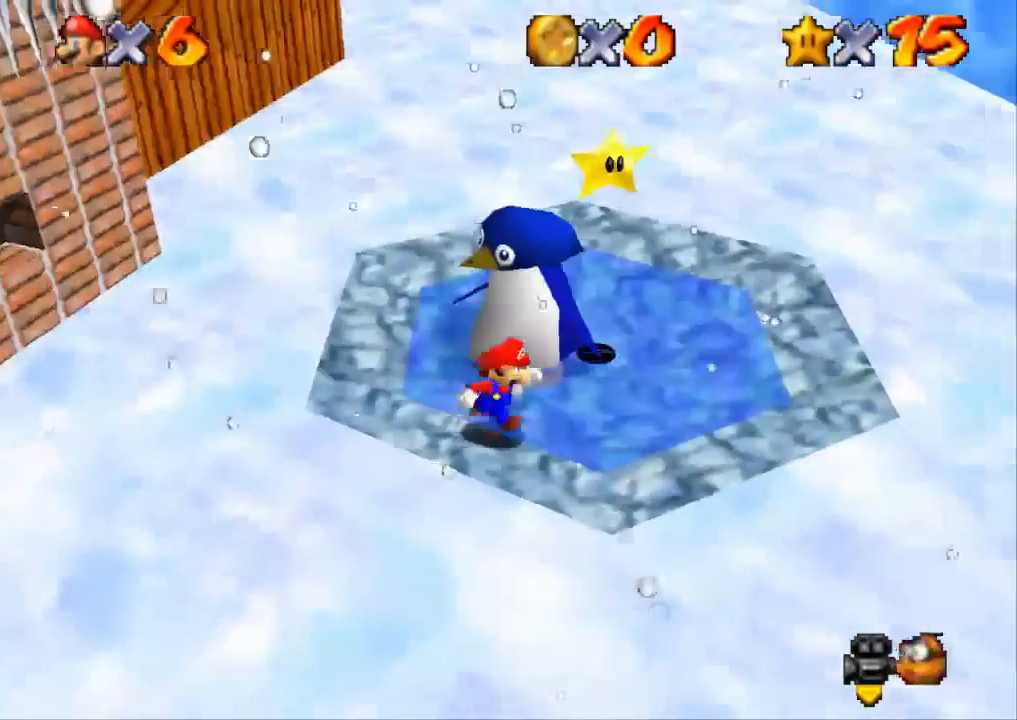
{"buttons": ["CROSS", "R1"], "left_stick": "up", "right_stick": "center", "events": [[117, "left_stick", "up-right"], [267, "left_stick", "up"], [417, "CROSS", "down"], [501, "R1", "down"]]}
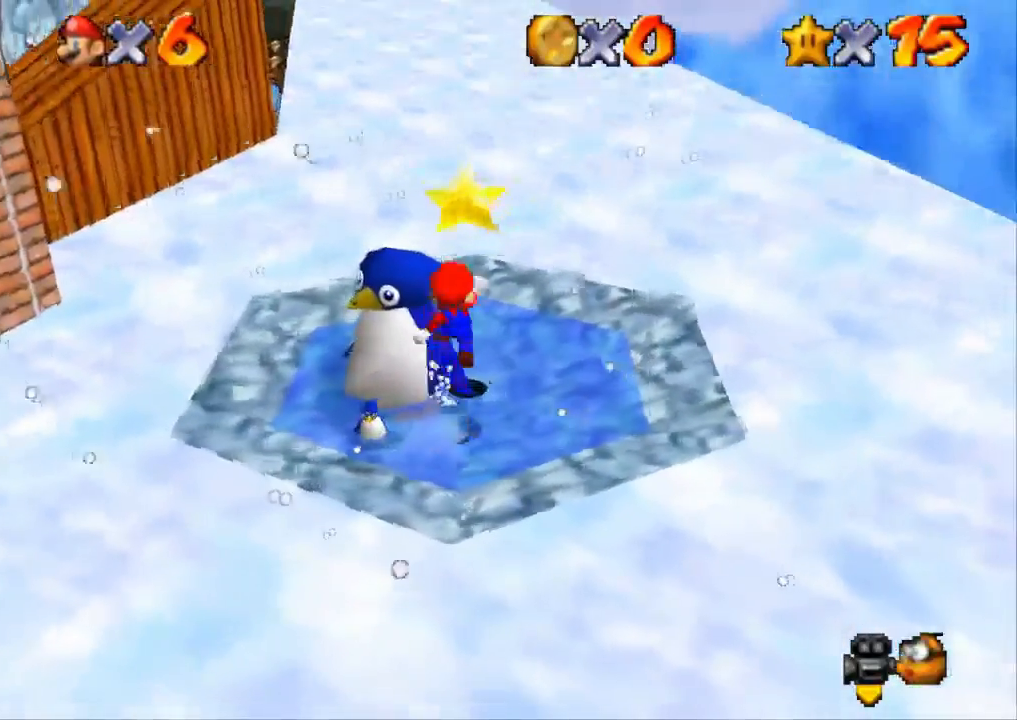
{"buttons": ["CROSS", "R1"], "left_stick": "up-right", "right_stick": "center", "events": [[50, "left_stick", "center"], [500, "left_stick", "up-right"]]}
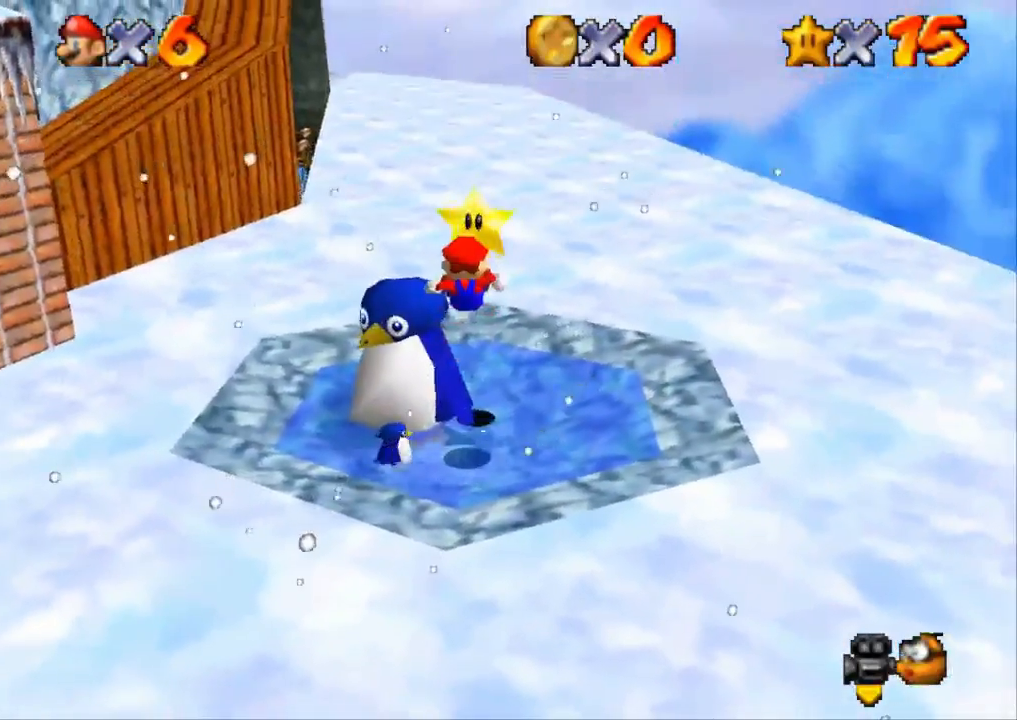
{"buttons": [], "left_stick": "up-right", "right_stick": "center", "events": [[84, "CROSS", "up"], [84, "R1", "up"]]}
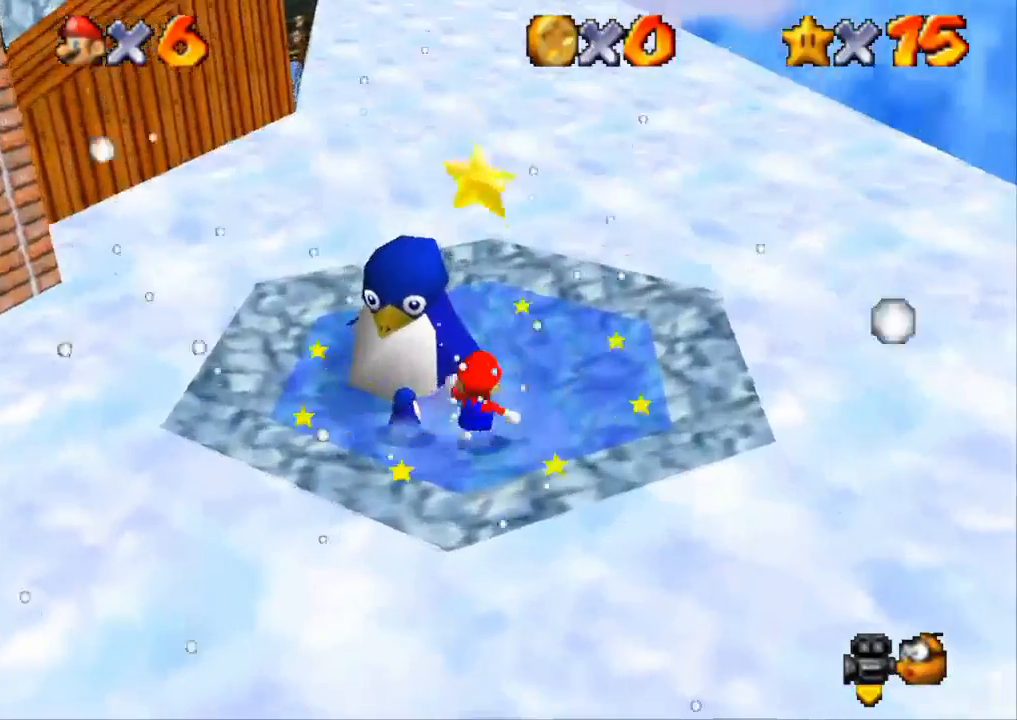
{"buttons": ["CROSS", "SQUARE"], "left_stick": "up", "right_stick": "center", "events": [[167, "CROSS", "down"], [217, "left_stick", "up"], [233, "SQUARE", "down"]]}
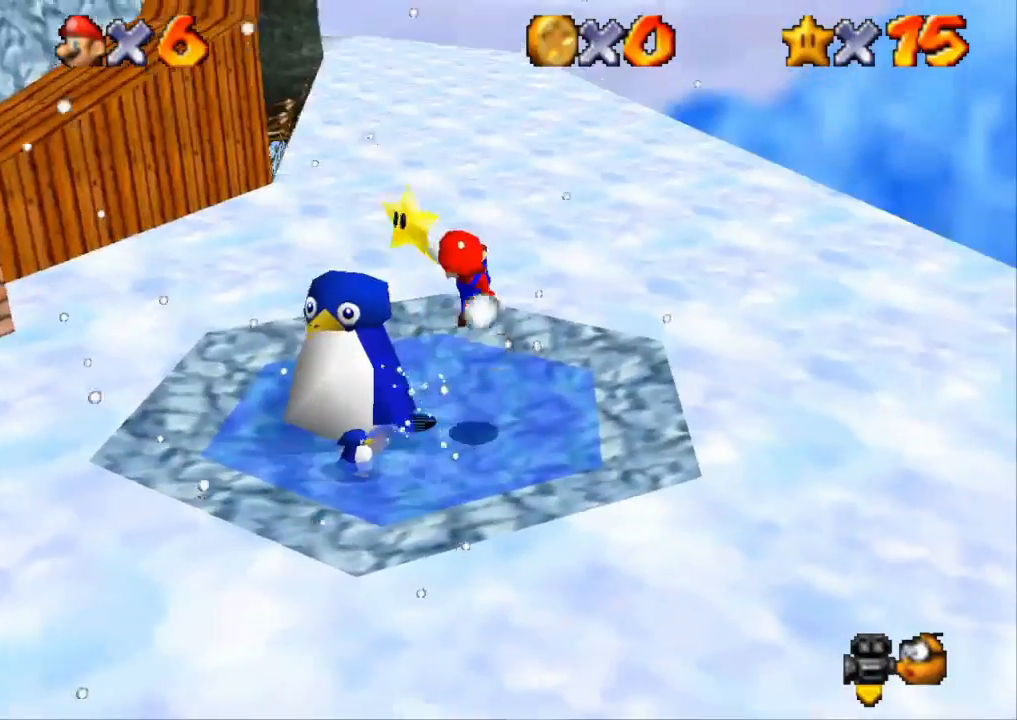
{"buttons": [], "left_stick": "down-left", "right_stick": "center", "events": [[167, "CROSS", "up"], [167, "SQUARE", "up"], [184, "left_stick", "down-left"]]}
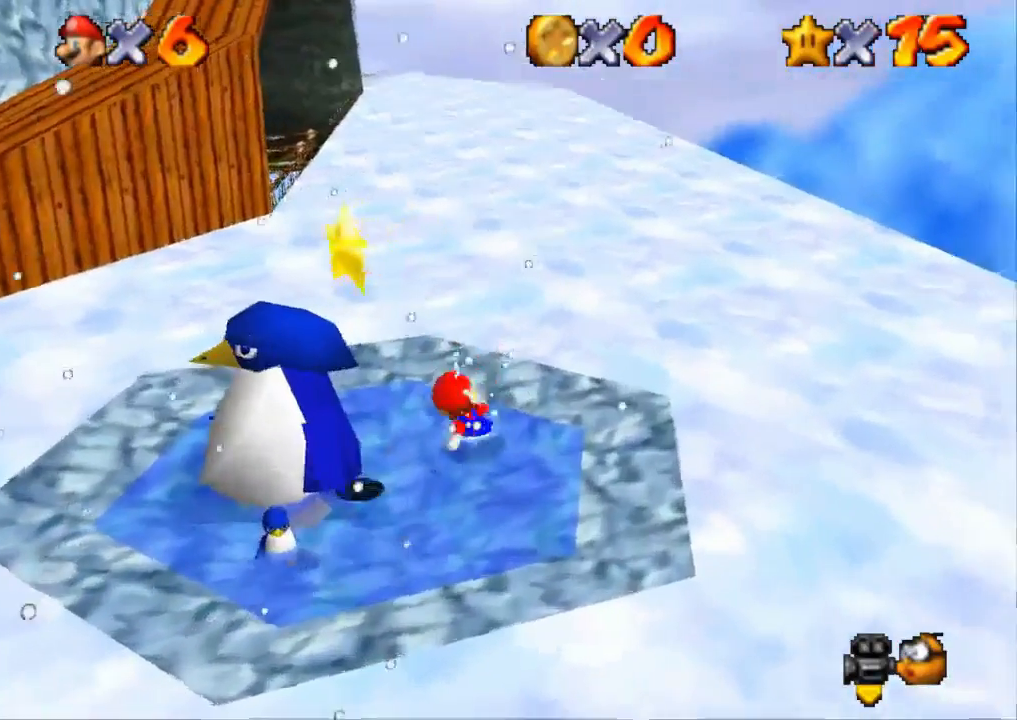
{"buttons": ["CROSS", "R1"], "left_stick": "down-left", "right_stick": "center", "events": [[383, "CROSS", "down"], [484, "R1", "down"]]}
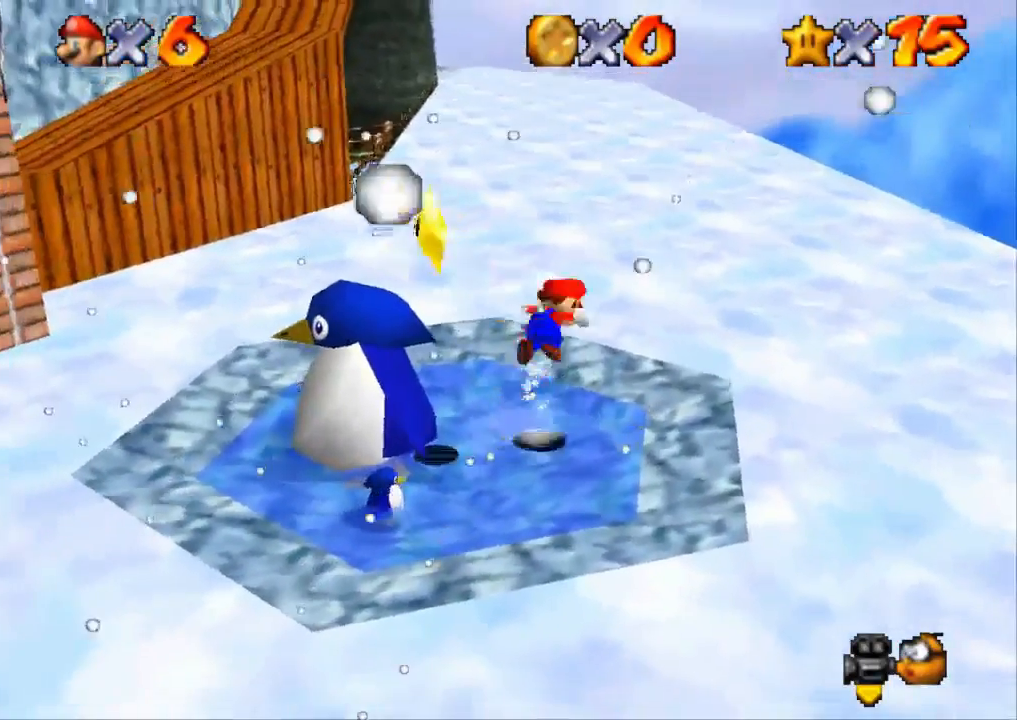
{"buttons": ["CROSS", "R1"], "left_stick": "center", "right_stick": "center", "events": [[434, "left_stick", "center"]]}
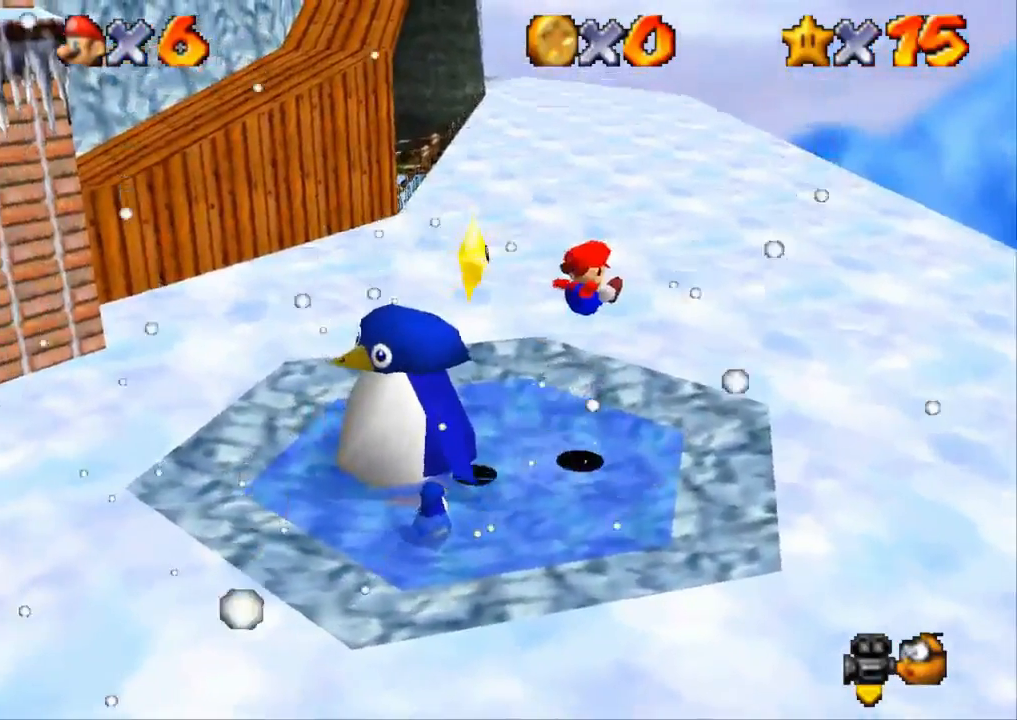
{"buttons": [], "left_stick": "center", "right_stick": "center", "events": [[300, "CROSS", "up"], [367, "R1", "up"]]}
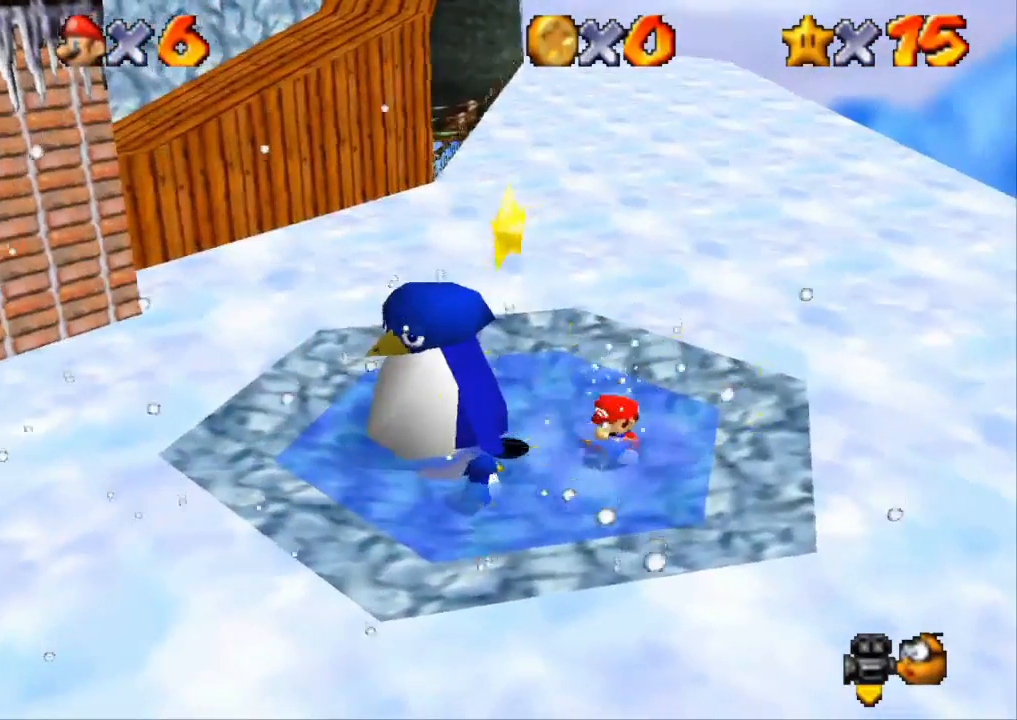
{"buttons": ["CROSS", "SQUARE"], "left_stick": "down-left", "right_stick": "center", "events": [[184, "left_stick", "down-left"], [217, "CROSS", "down"], [467, "SQUARE", "down"]]}
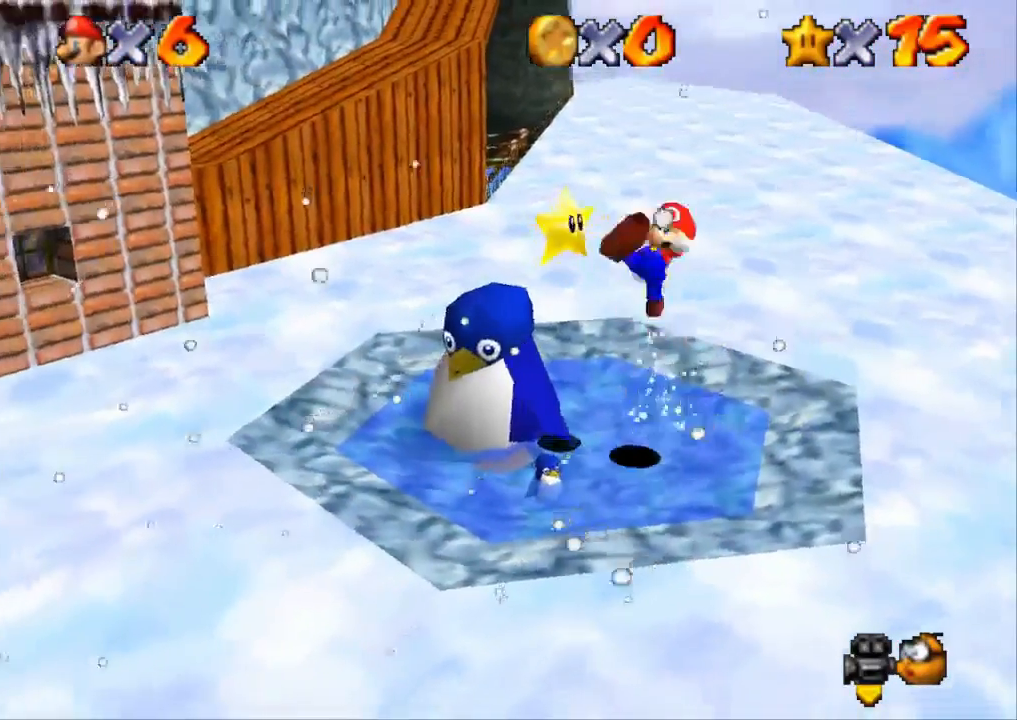
{"buttons": [], "left_stick": "up", "right_stick": "center", "events": [[117, "left_stick", "left"], [250, "left_stick", "up"], [417, "CROSS", "up"], [417, "SQUARE", "up"]]}
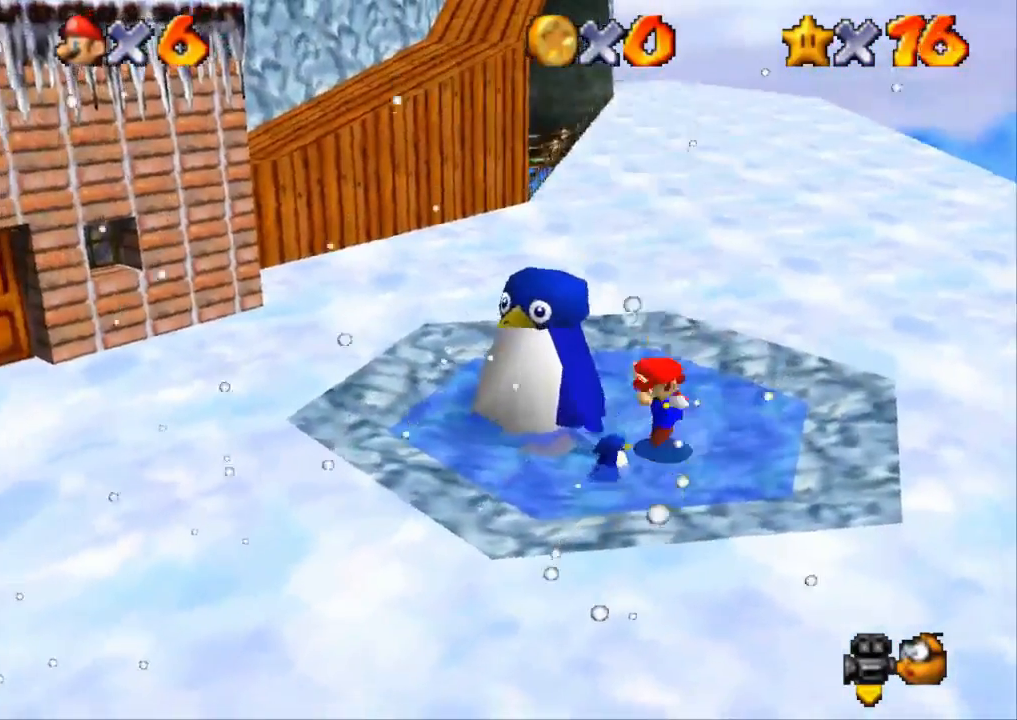
{"buttons": [], "left_stick": "center", "right_stick": "center", "events": [[33, "left_stick", "center"]]}
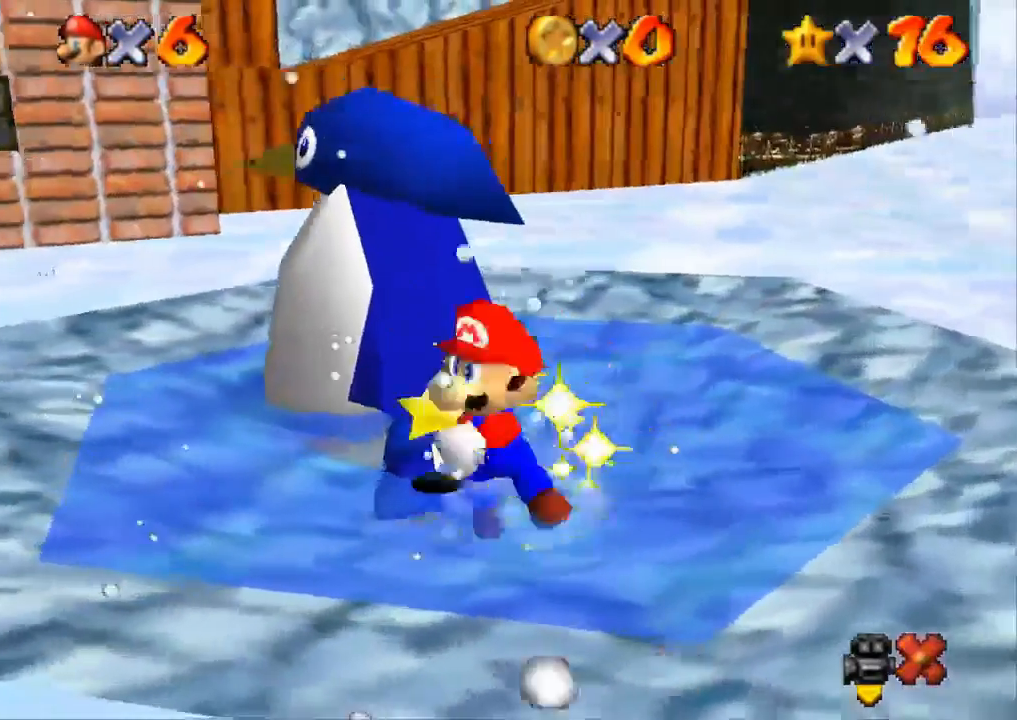
{"buttons": [], "left_stick": "center", "right_stick": "down", "events": [[467, "right_stick", "down"]]}
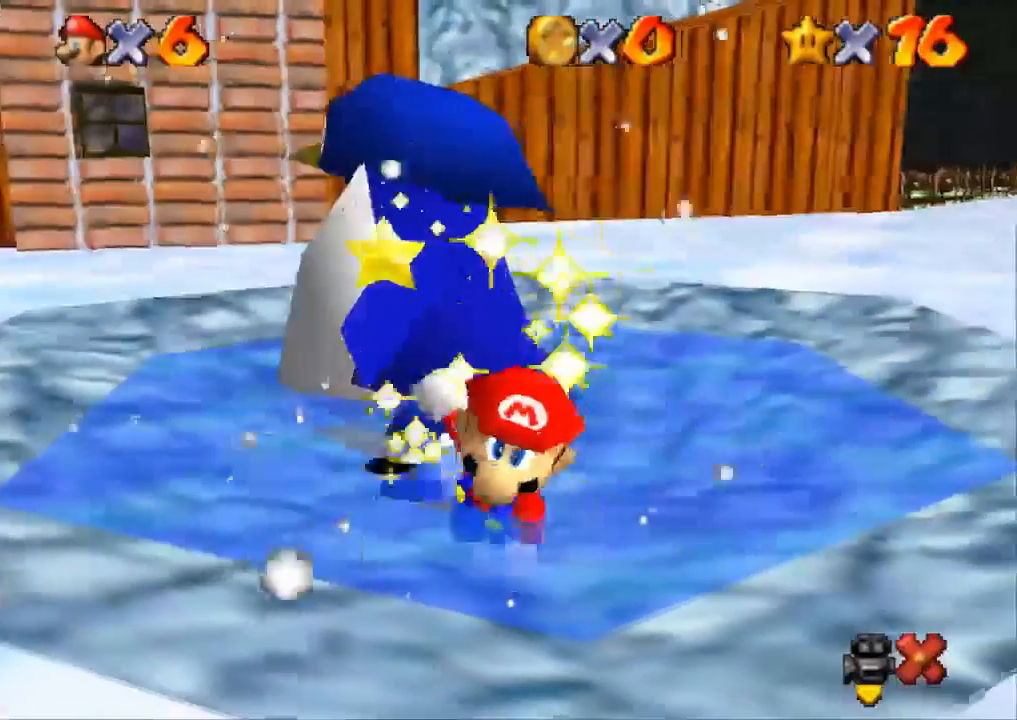
{"buttons": [], "left_stick": "center", "right_stick": "center", "events": [[150, "right_stick", "center"]]}